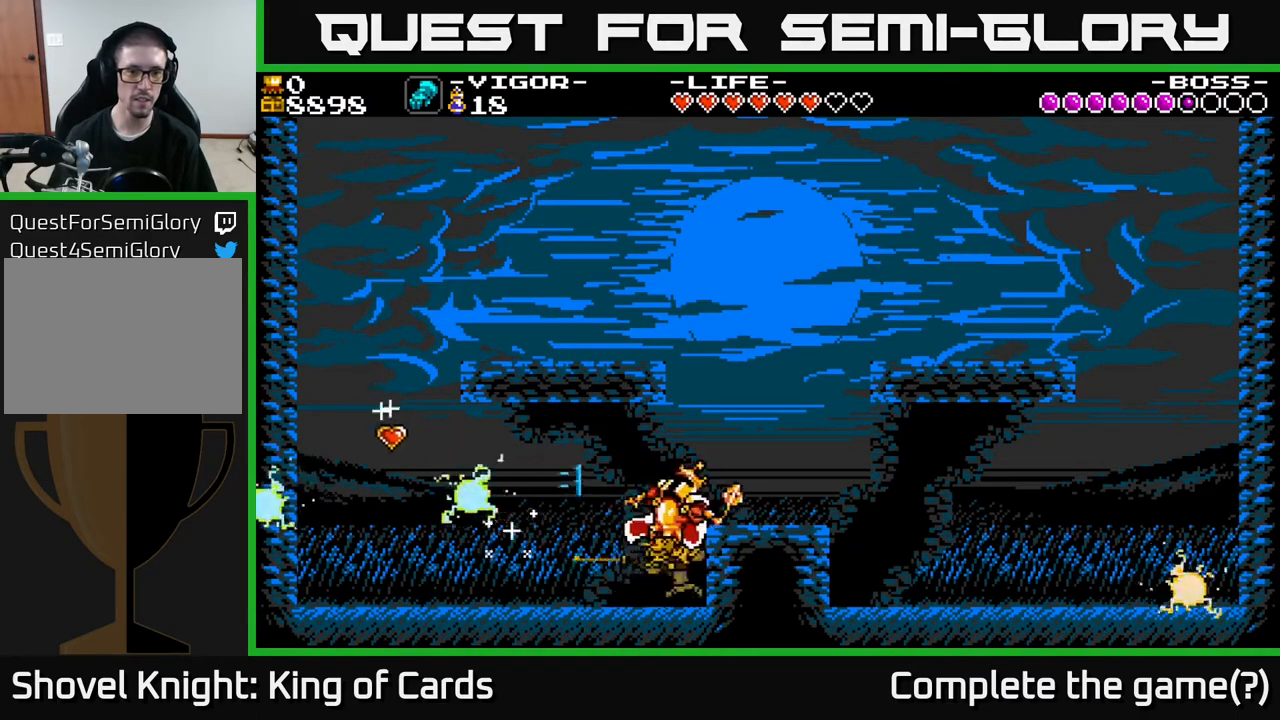
Gameplay with a controller (Xbox layout); each line is a JSON object with the inputs held at the frame after it. "events" lists button and stick changes between this image and that frame as [ms after this image, input, new state], when the widget could be followed in between. Not read: left_stick right_stick.
{"buttons": ["DPAD_LEFT"], "events": [[50, "X", "down"], [167, "X", "up"], [350, "X", "down"], [450, "X", "up"]]}
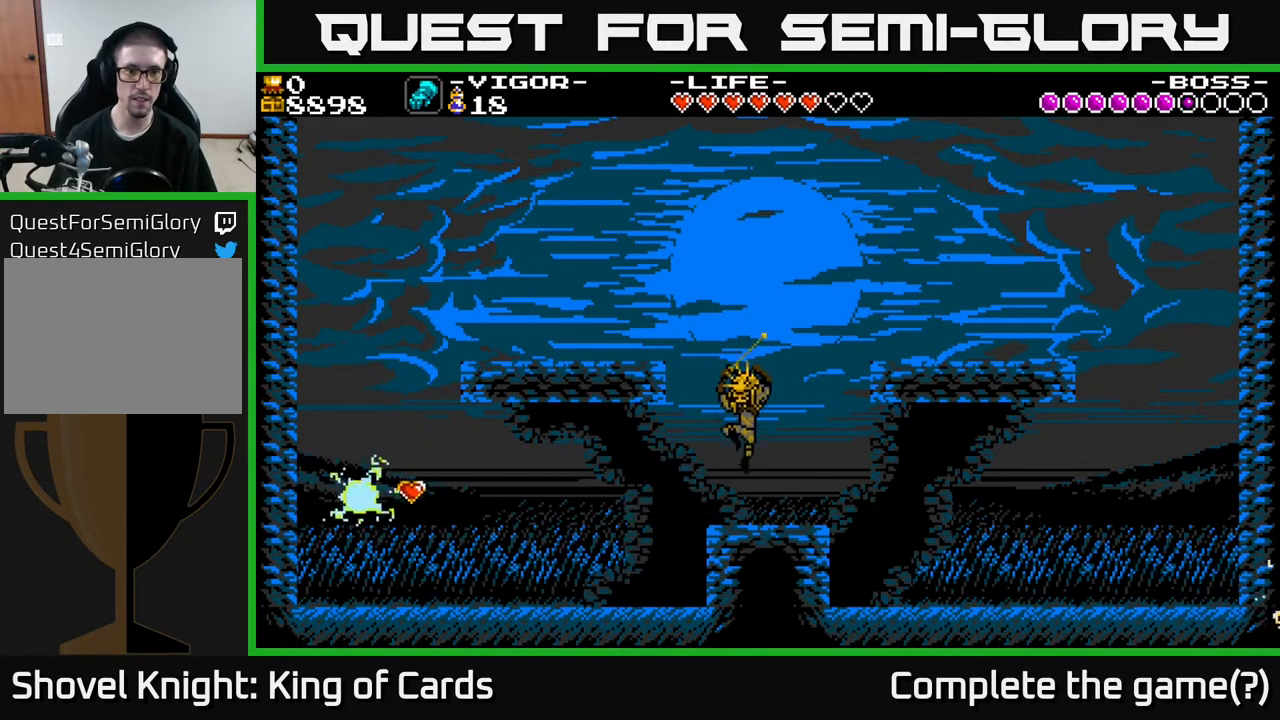
{"buttons": ["DPAD_LEFT"], "events": []}
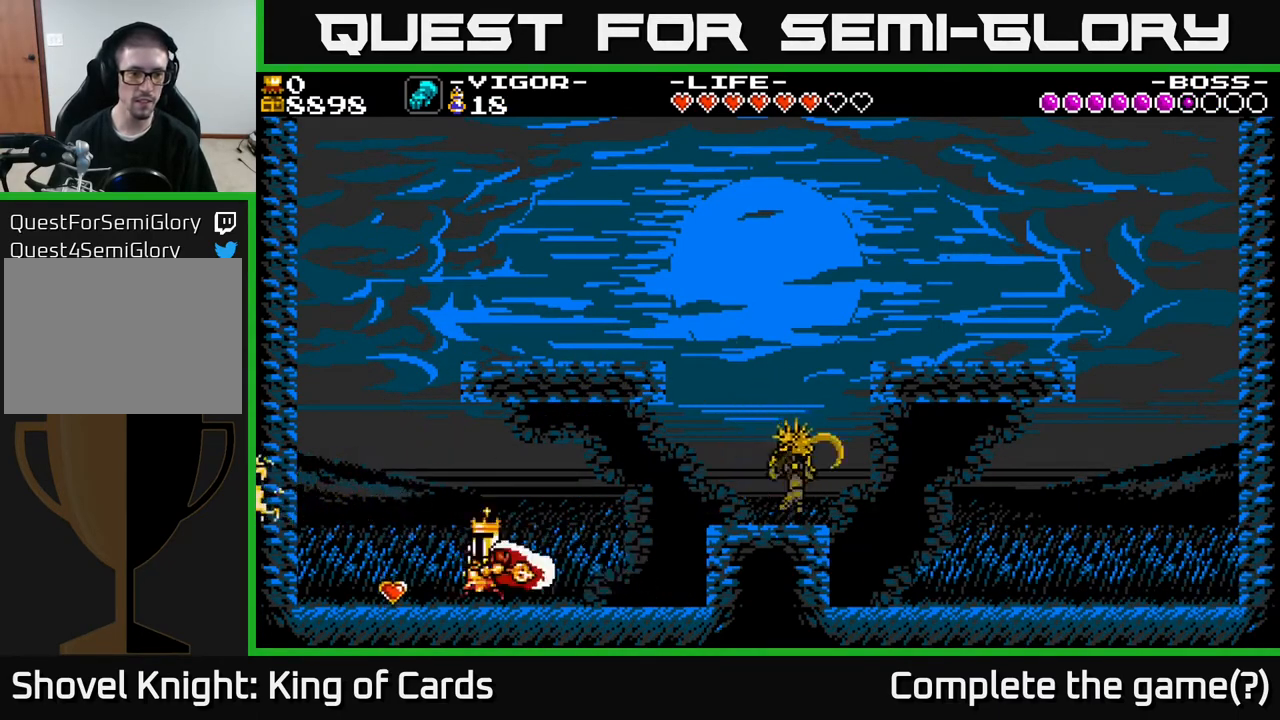
{"buttons": [], "events": [[483, "DPAD_LEFT", "up"]]}
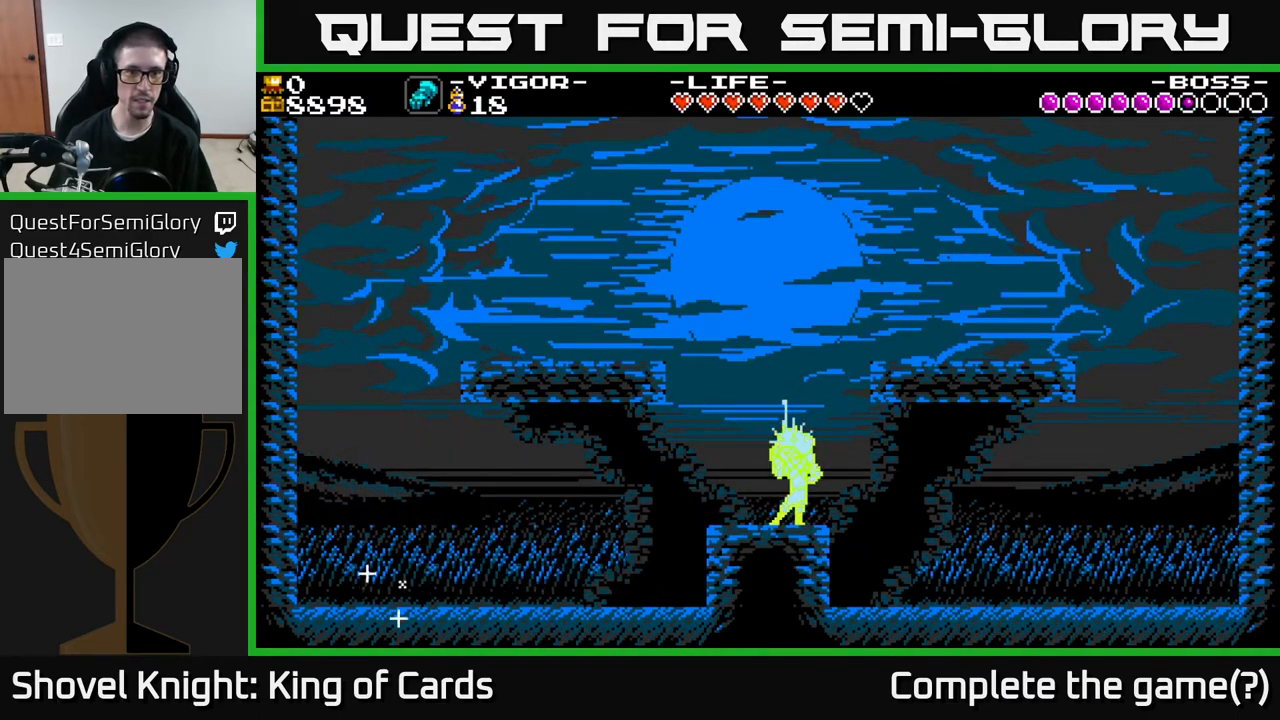
{"buttons": ["DPAD_RIGHT"], "events": [[17, "DPAD_RIGHT", "down"]]}
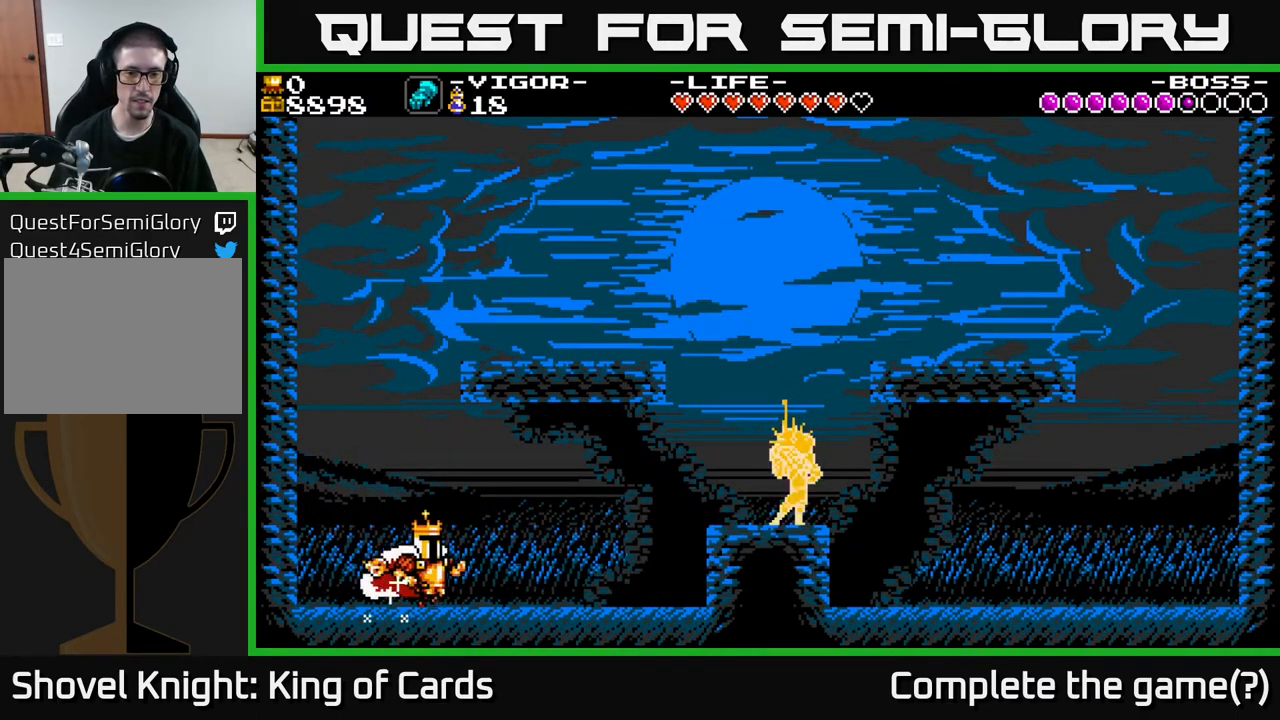
{"buttons": ["DPAD_RIGHT"], "events": [[383, "DPAD_RIGHT", "up"], [400, "DPAD_RIGHT", "down"]]}
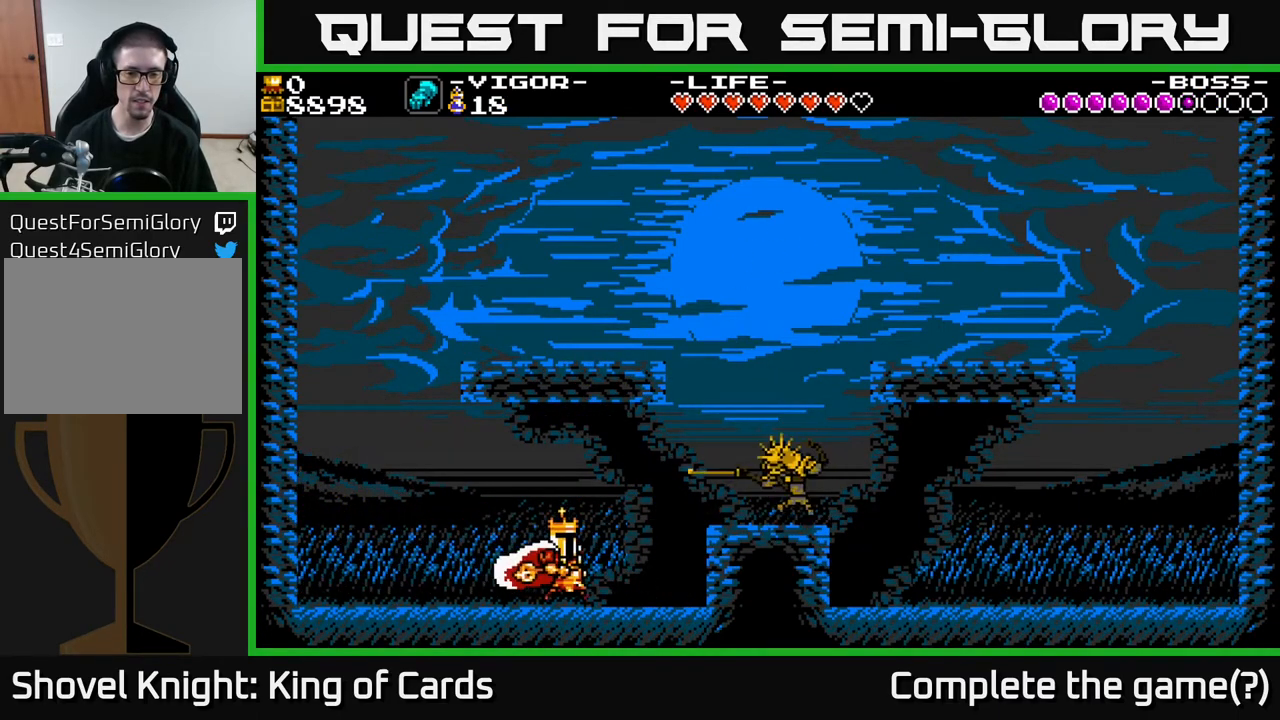
{"buttons": [], "events": [[67, "A", "down"], [233, "X", "down"], [317, "A", "up"], [433, "DPAD_RIGHT", "up"], [433, "X", "up"]]}
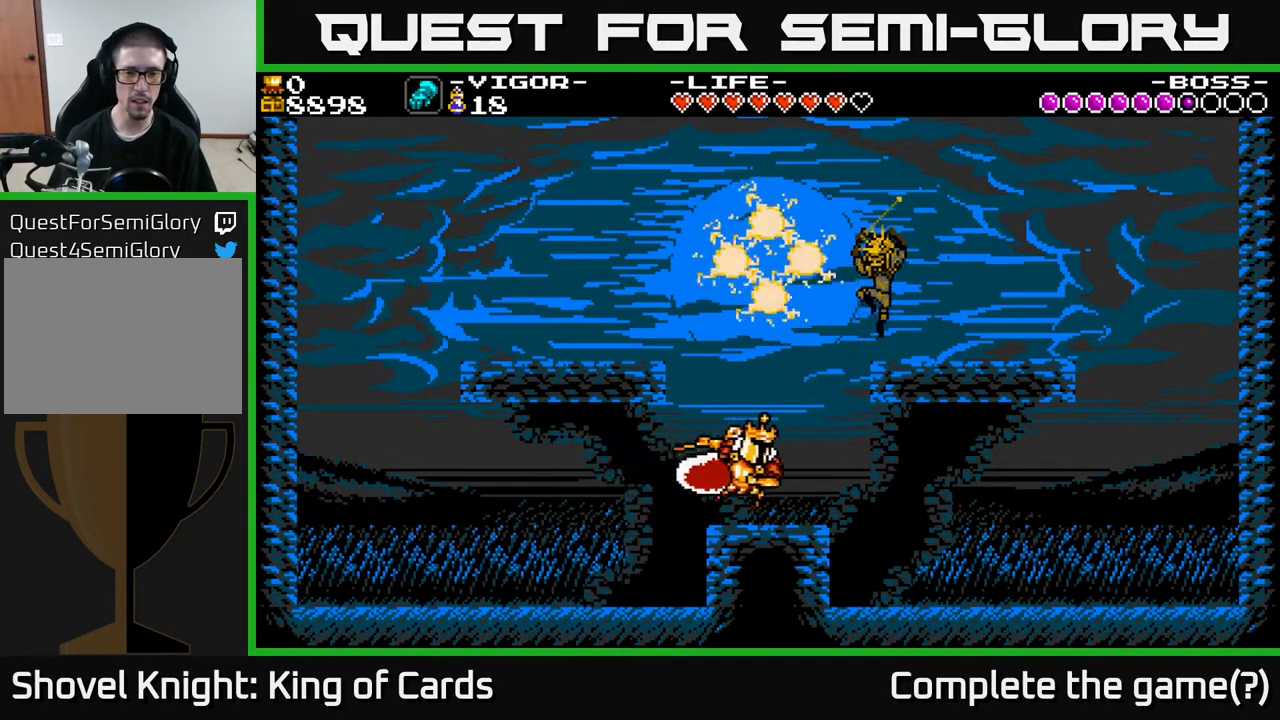
{"buttons": ["DPAD_RIGHT"], "events": [[33, "DPAD_RIGHT", "down"]]}
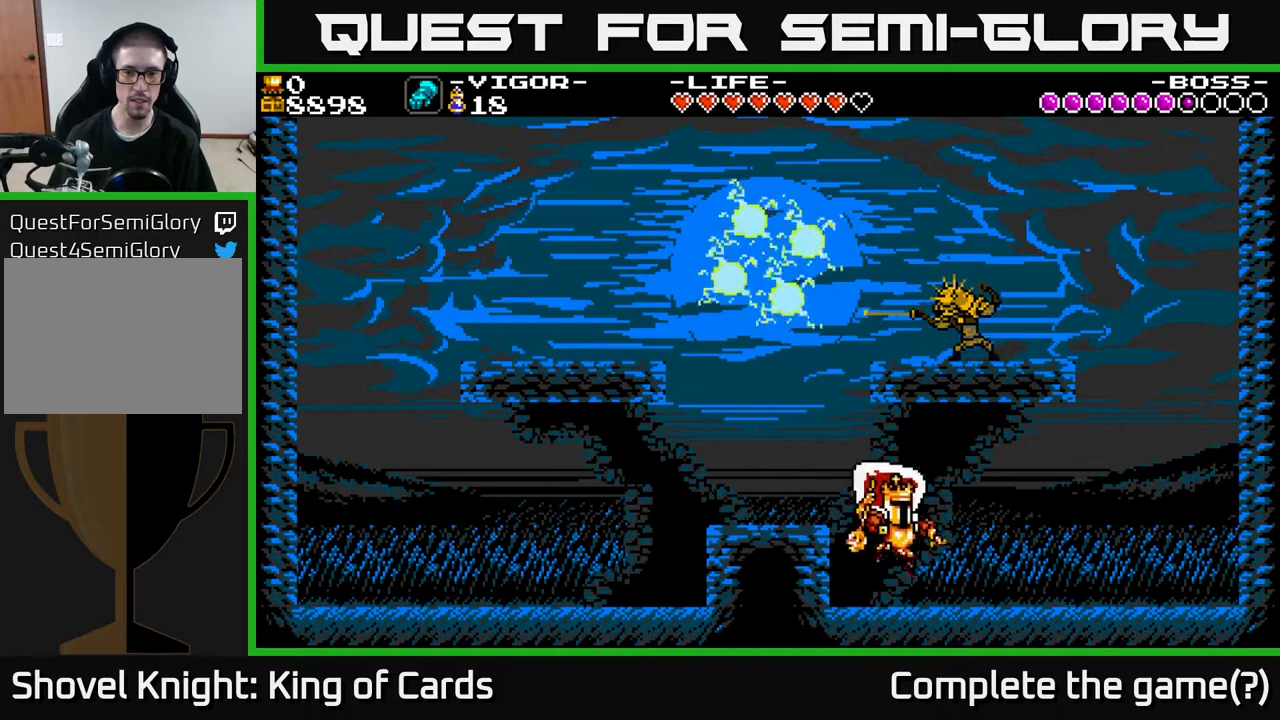
{"buttons": ["DPAD_RIGHT"], "events": []}
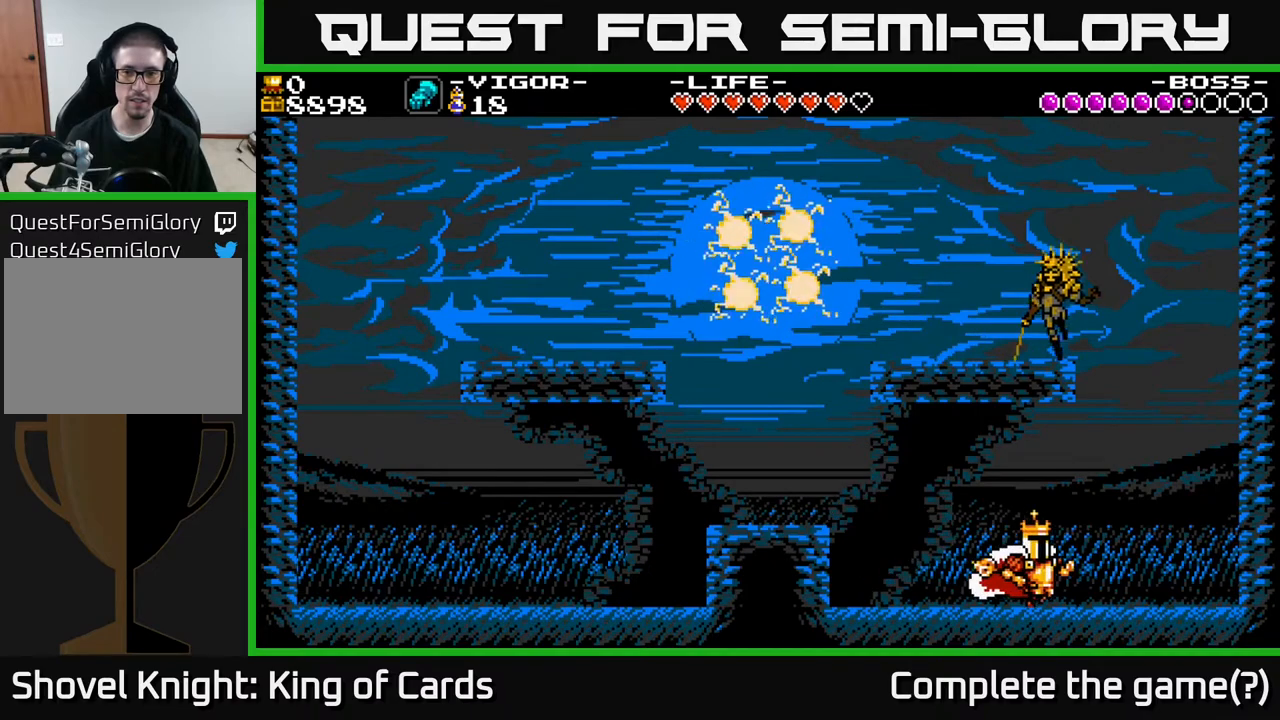
{"buttons": ["DPAD_LEFT"], "events": [[233, "DPAD_RIGHT", "up"], [283, "DPAD_LEFT", "down"]]}
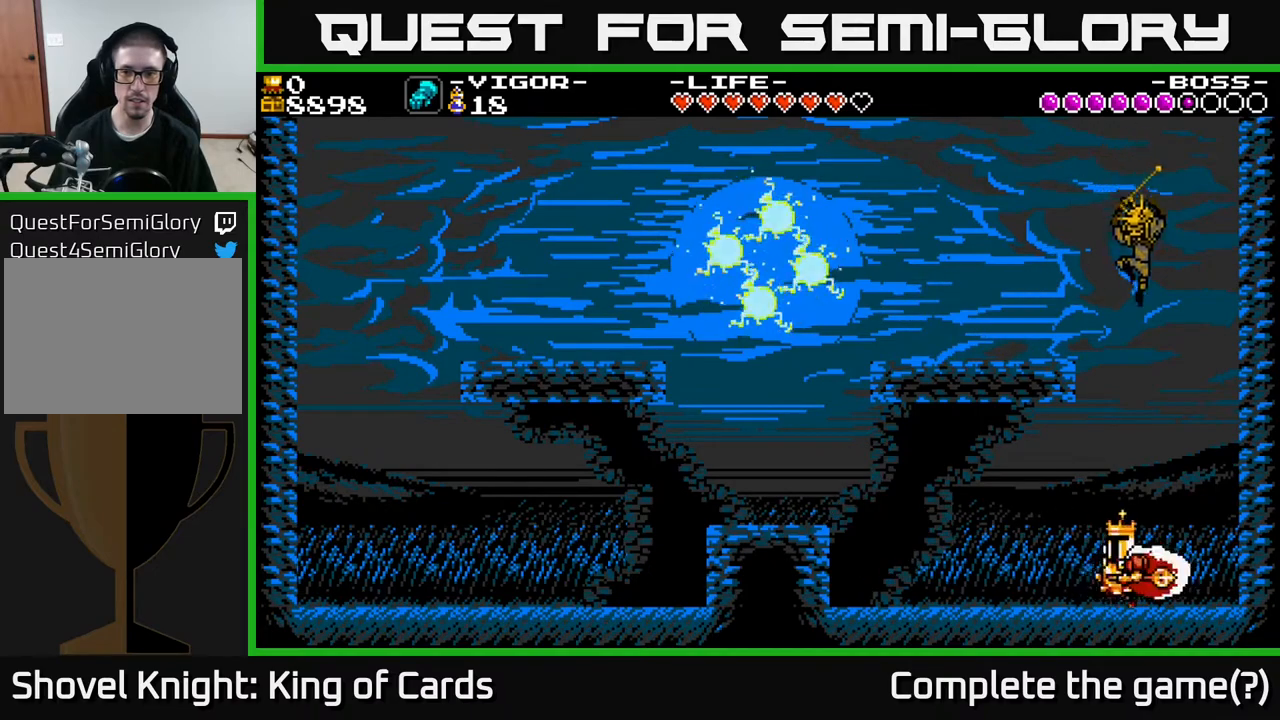
{"buttons": [], "events": [[17, "A", "down"], [117, "DPAD_LEFT", "up"], [133, "A", "up"], [133, "DPAD_RIGHT", "down"], [150, "X", "down"], [200, "DPAD_RIGHT", "up"], [217, "X", "up"]]}
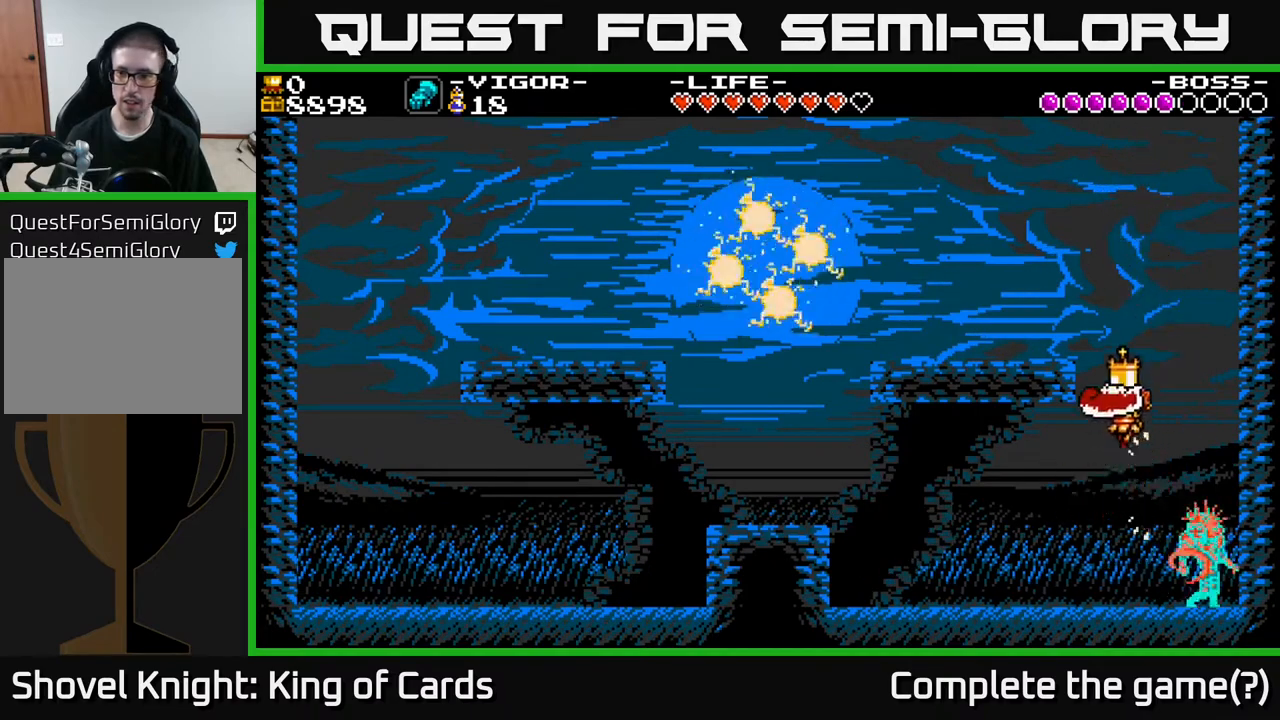
{"buttons": ["DPAD_RIGHT"], "events": [[133, "DPAD_LEFT", "down"], [233, "DPAD_LEFT", "up"], [250, "DPAD_RIGHT", "down"]]}
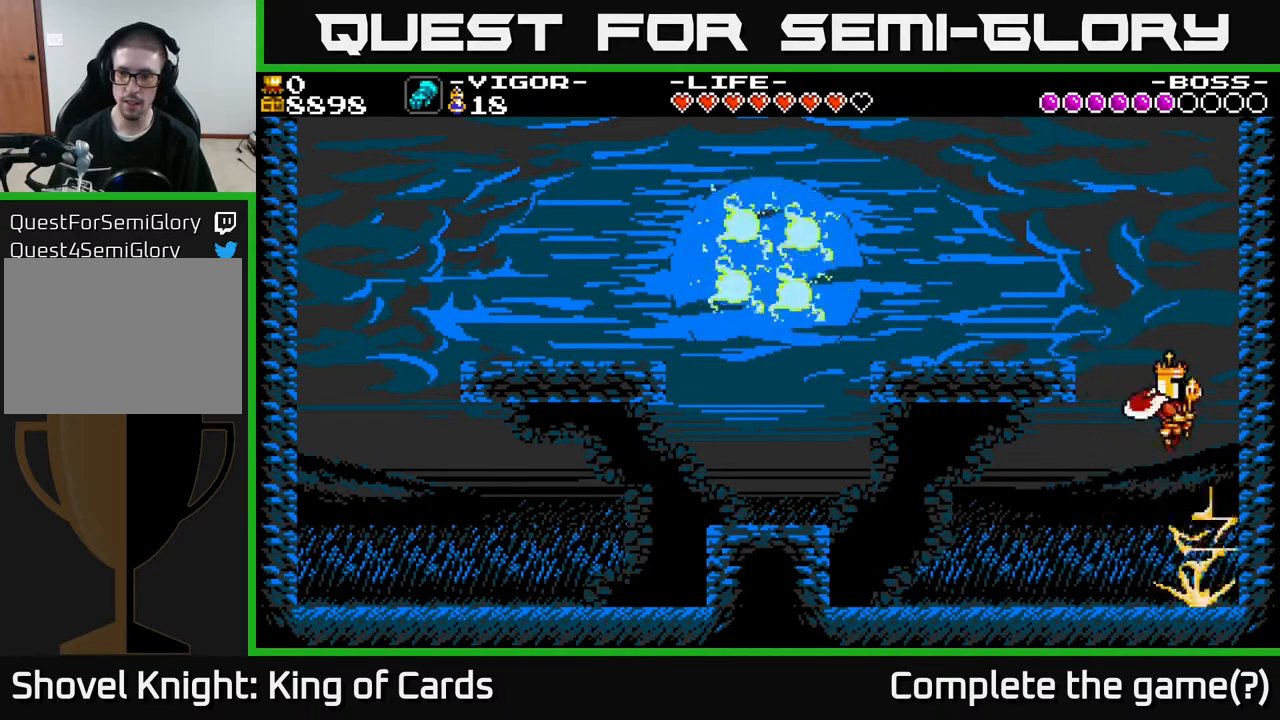
{"buttons": ["DPAD_LEFT"], "events": [[333, "DPAD_RIGHT", "up"], [467, "DPAD_LEFT", "down"]]}
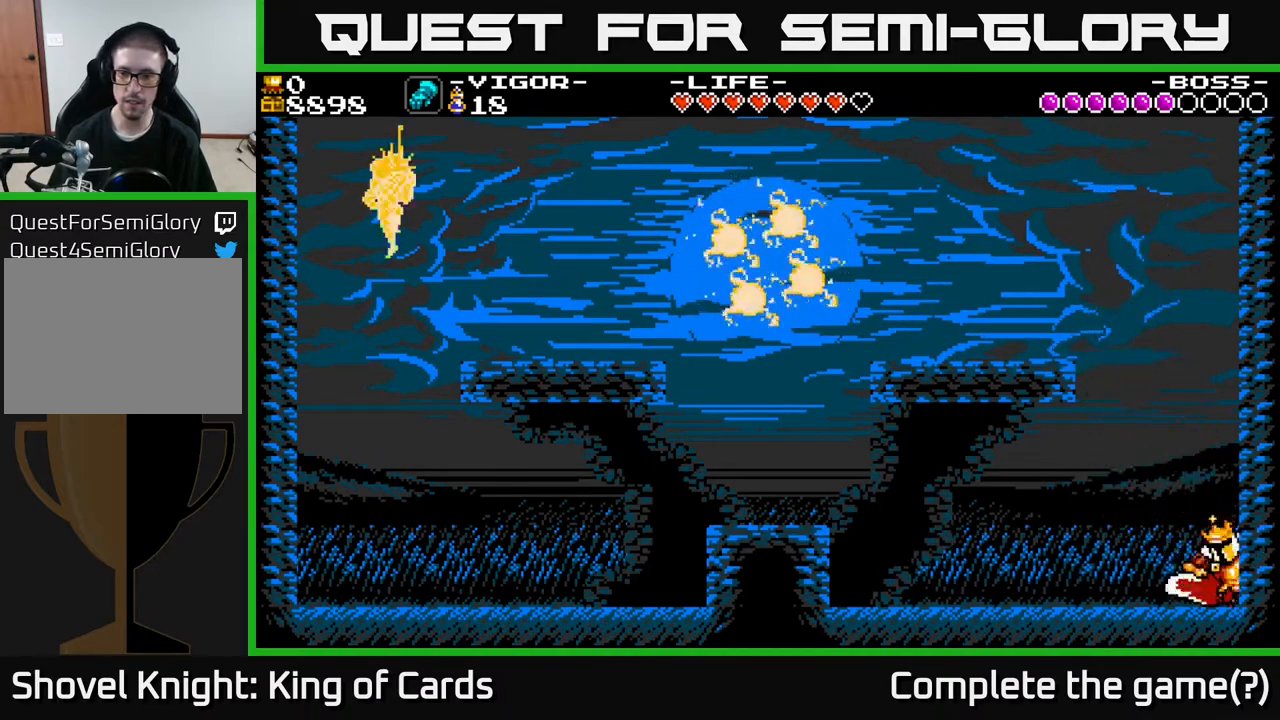
{"buttons": ["DPAD_LEFT"], "events": [[117, "A", "down"], [200, "A", "up"]]}
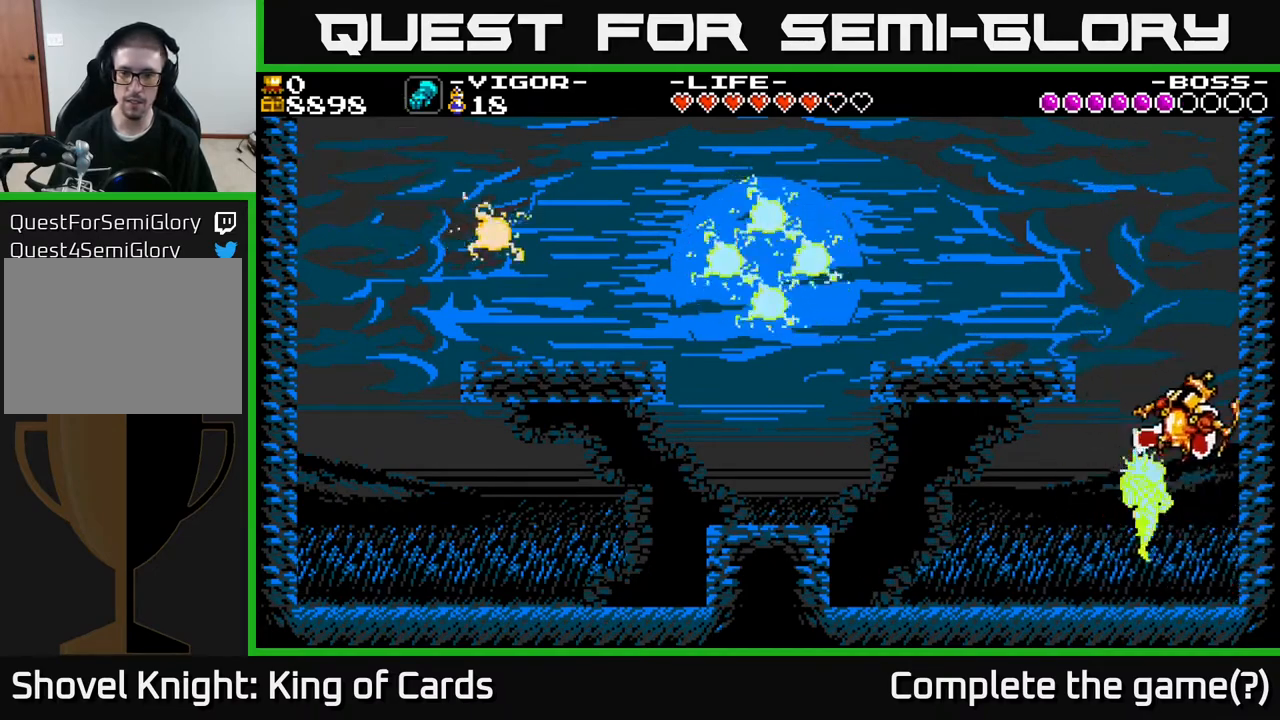
{"buttons": ["DPAD_LEFT"], "events": []}
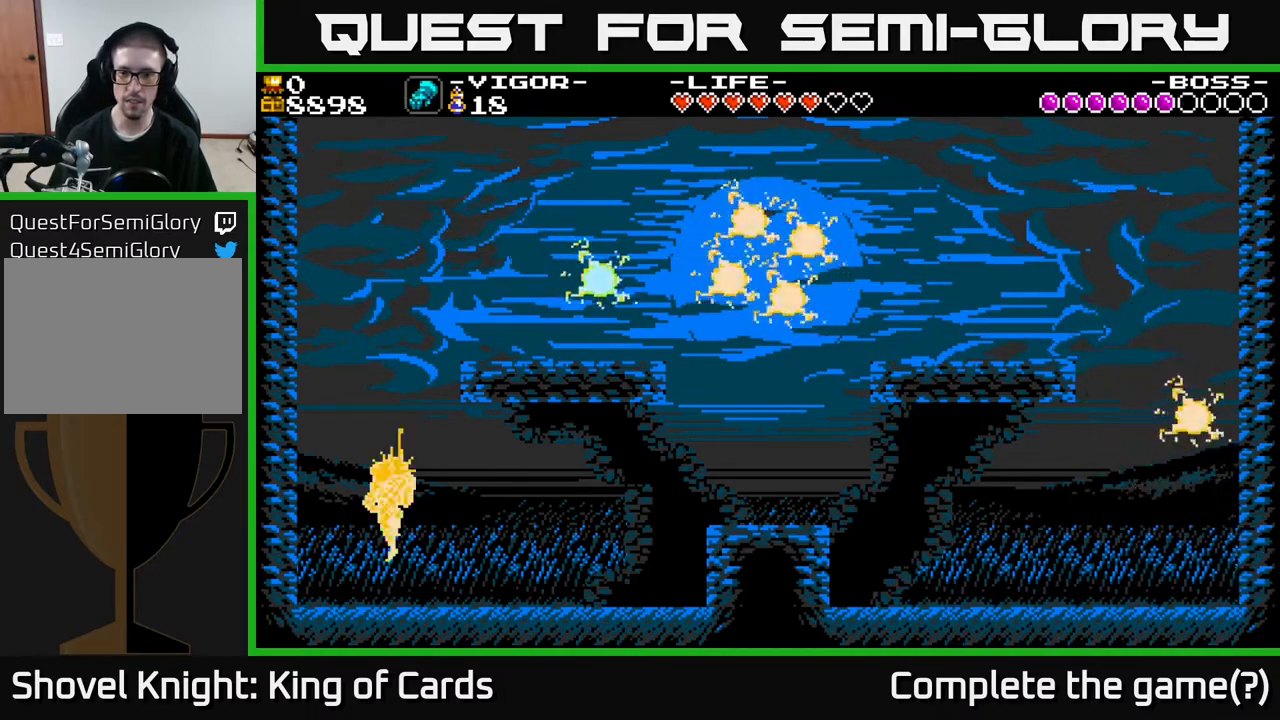
{"buttons": ["DPAD_LEFT"], "events": [[33, "A", "down"], [67, "A", "up"]]}
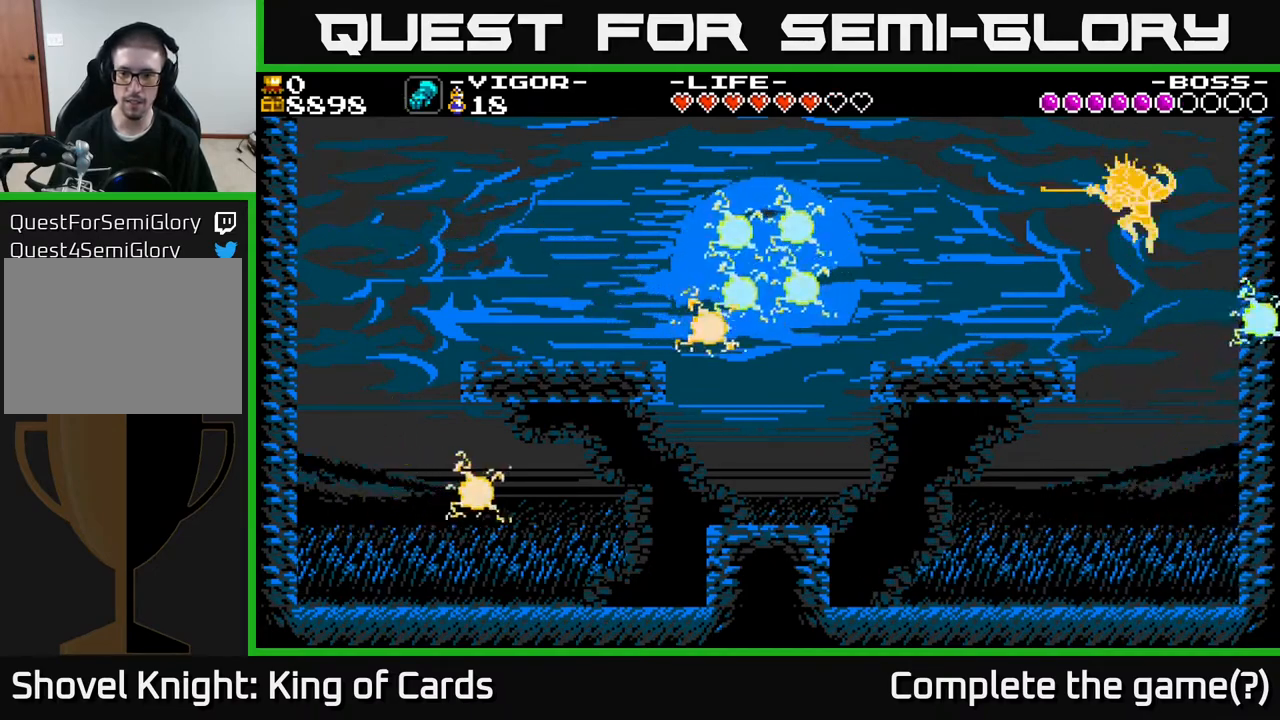
{"buttons": ["DPAD_LEFT"], "events": []}
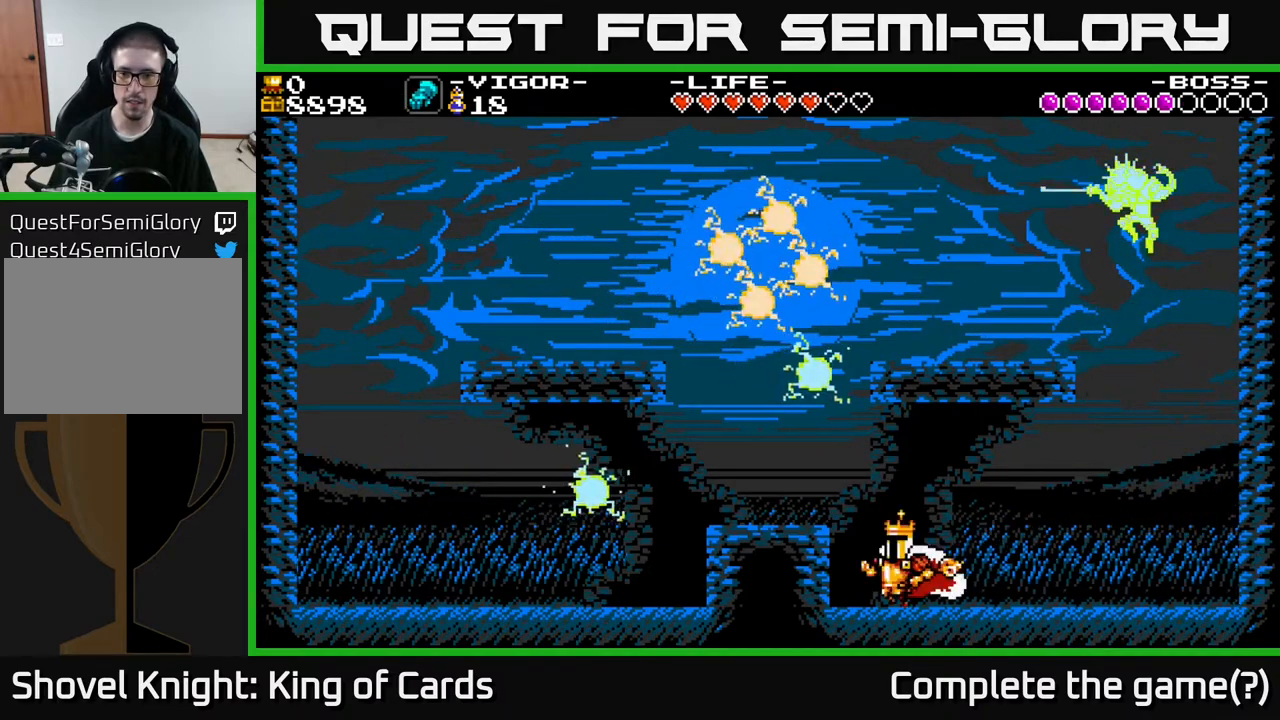
{"buttons": ["DPAD_RIGHT"], "events": [[50, "DPAD_LEFT", "up"], [300, "DPAD_RIGHT", "down"]]}
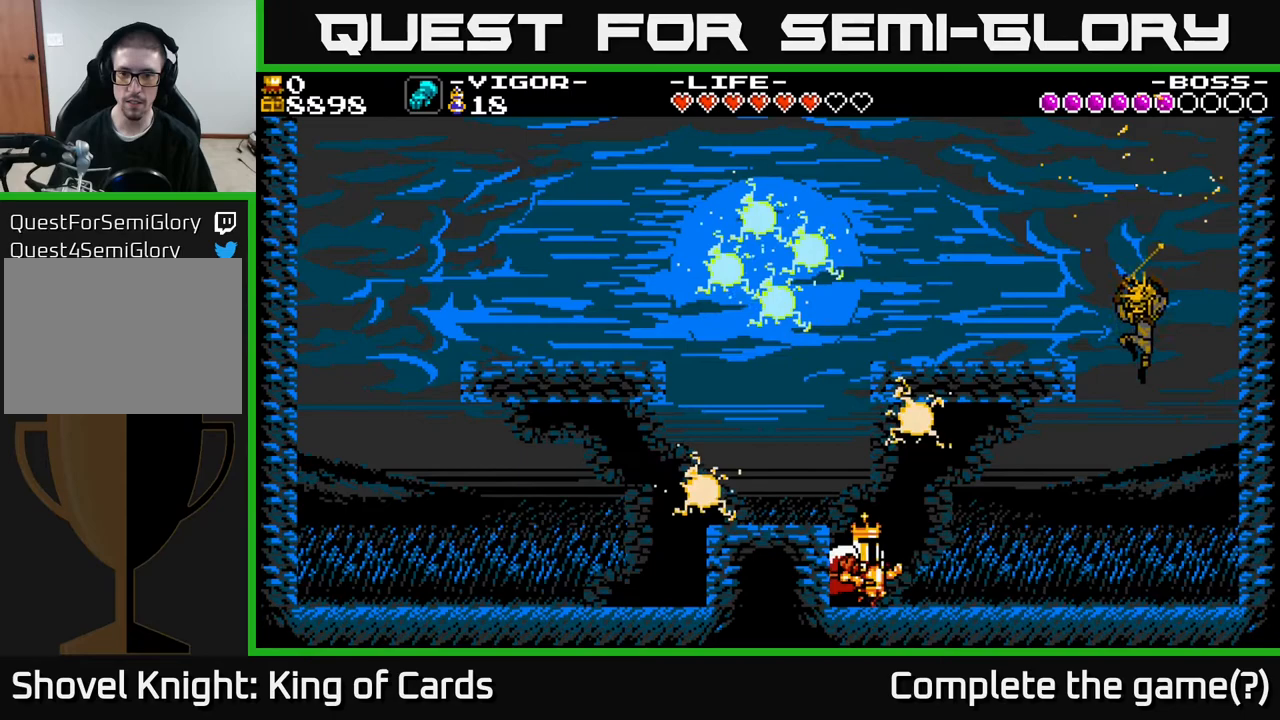
{"buttons": ["DPAD_RIGHT"], "events": [[67, "DPAD_RIGHT", "up"], [183, "DPAD_RIGHT", "down"], [333, "X", "down"], [433, "X", "up"]]}
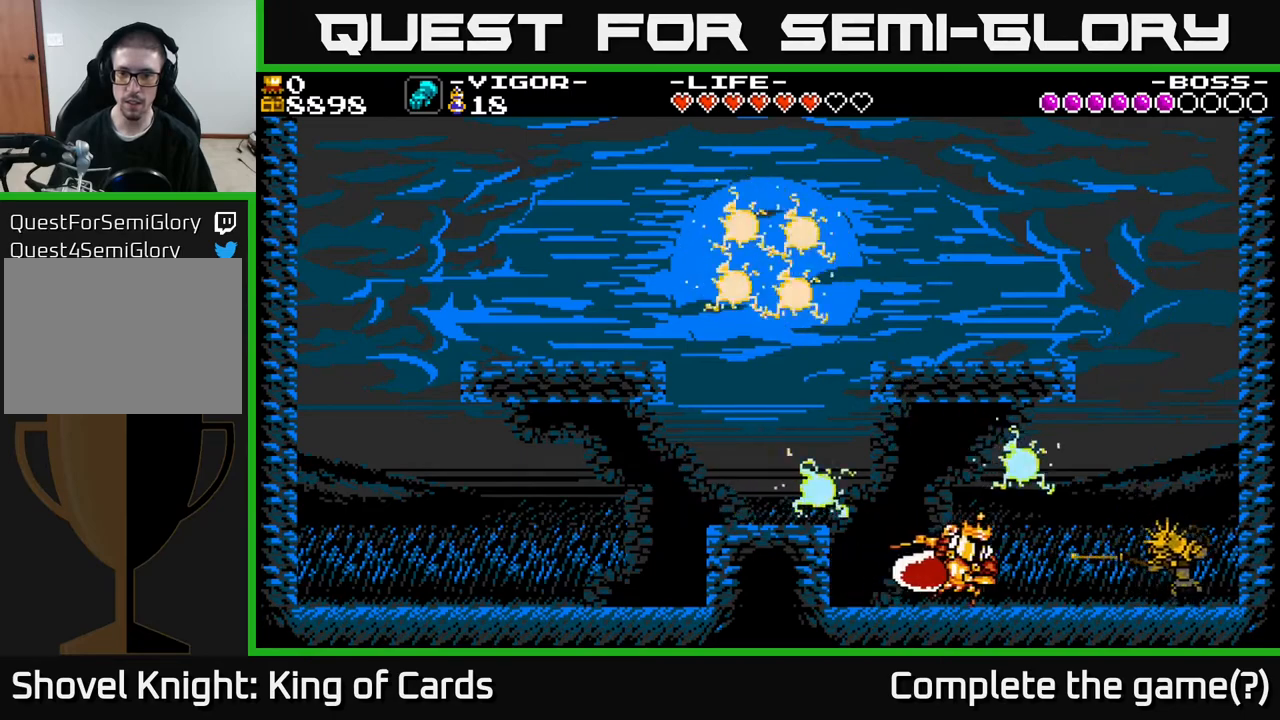
{"buttons": ["Y"], "events": [[217, "DPAD_RIGHT", "up"], [450, "Y", "down"]]}
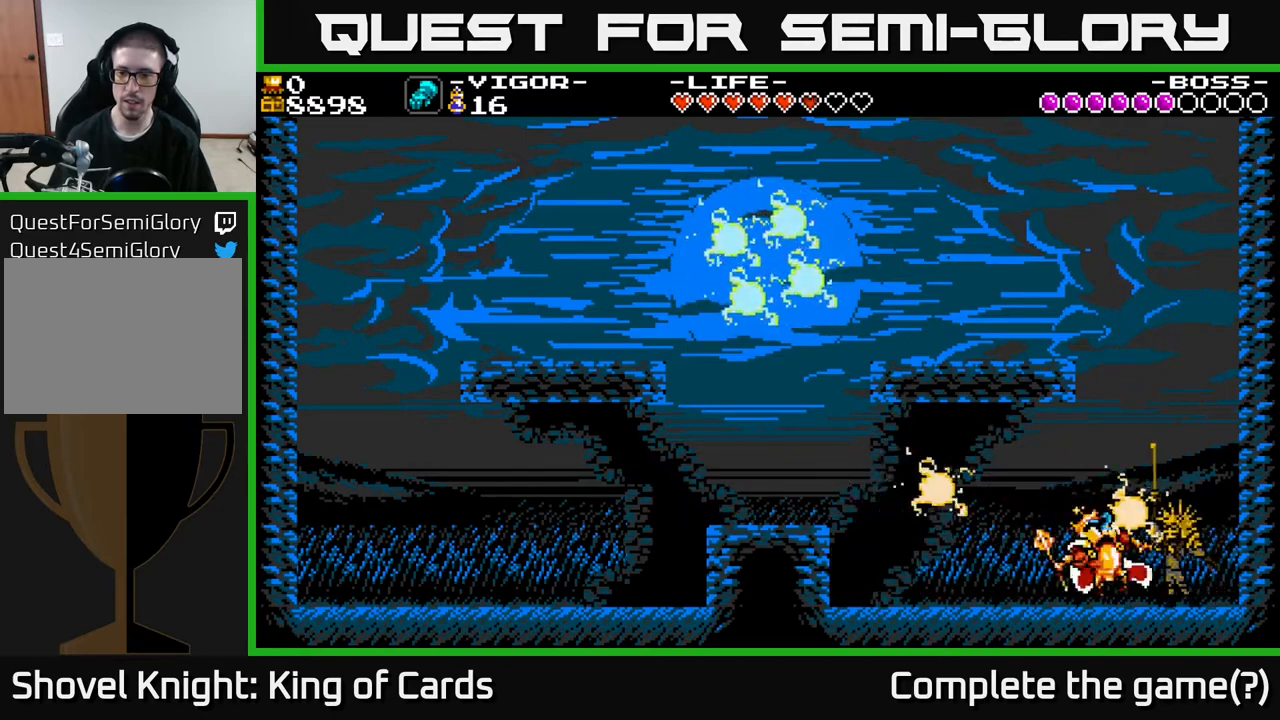
{"buttons": ["Y", "DPAD_RIGHT"], "events": [[33, "Y", "up"], [200, "Y", "down"], [267, "Y", "up"], [417, "DPAD_RIGHT", "down"], [467, "Y", "down"]]}
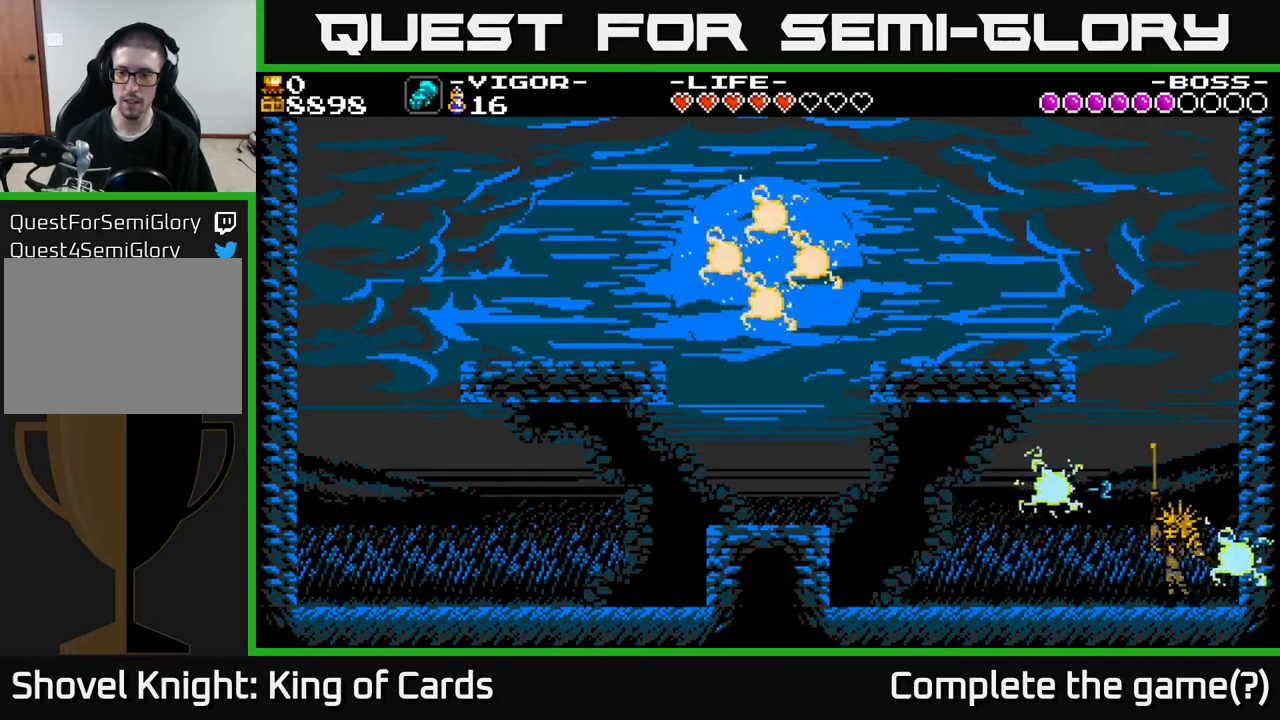
{"buttons": ["DPAD_RIGHT"], "events": [[33, "Y", "up"], [50, "DPAD_RIGHT", "up"], [167, "Y", "down"], [233, "Y", "up"], [333, "Y", "down"], [417, "Y", "up"], [500, "DPAD_RIGHT", "down"]]}
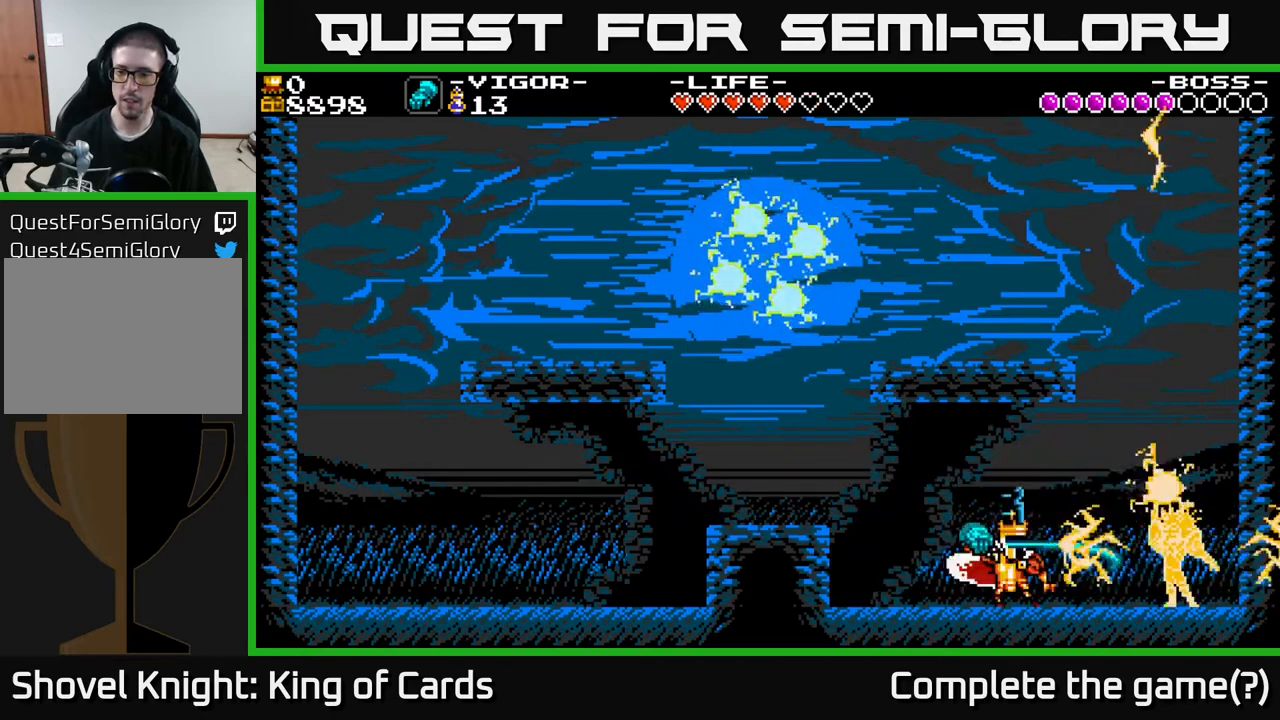
{"buttons": ["Y"], "events": [[467, "DPAD_RIGHT", "up"], [483, "Y", "down"]]}
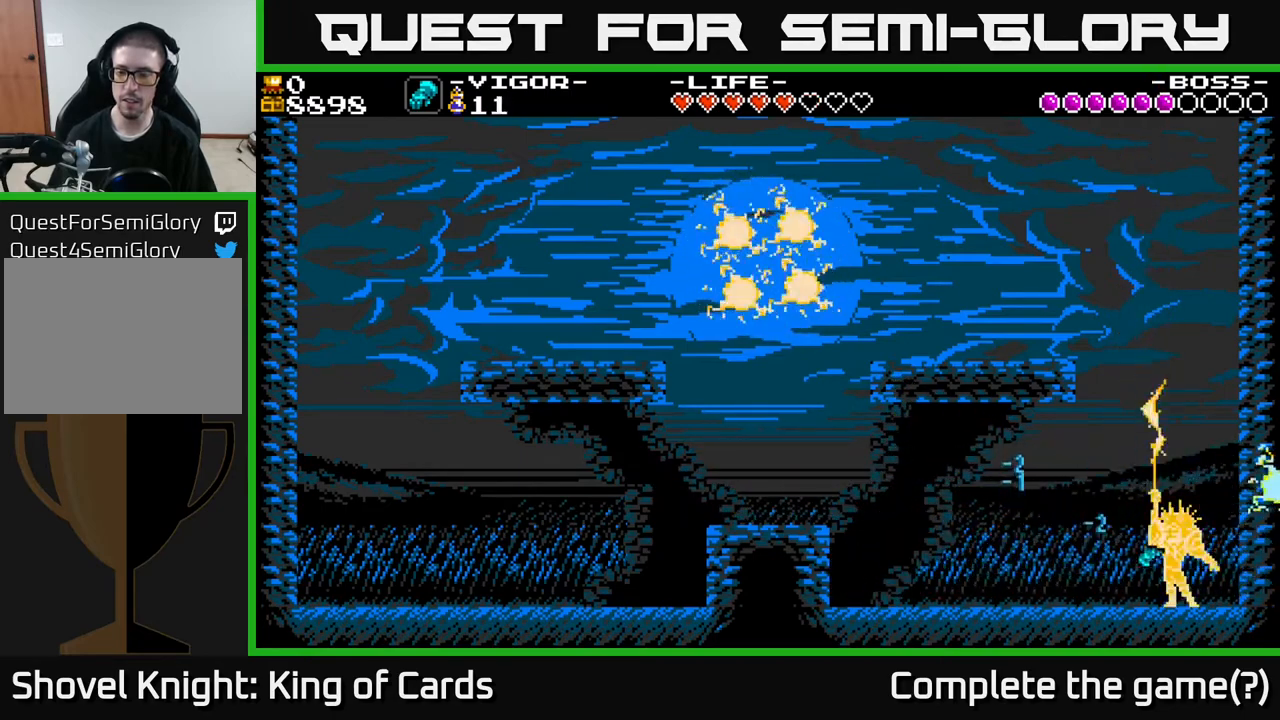
{"buttons": [], "events": [[33, "Y", "up"], [167, "Y", "down"], [267, "Y", "up"], [383, "Y", "down"], [467, "Y", "up"]]}
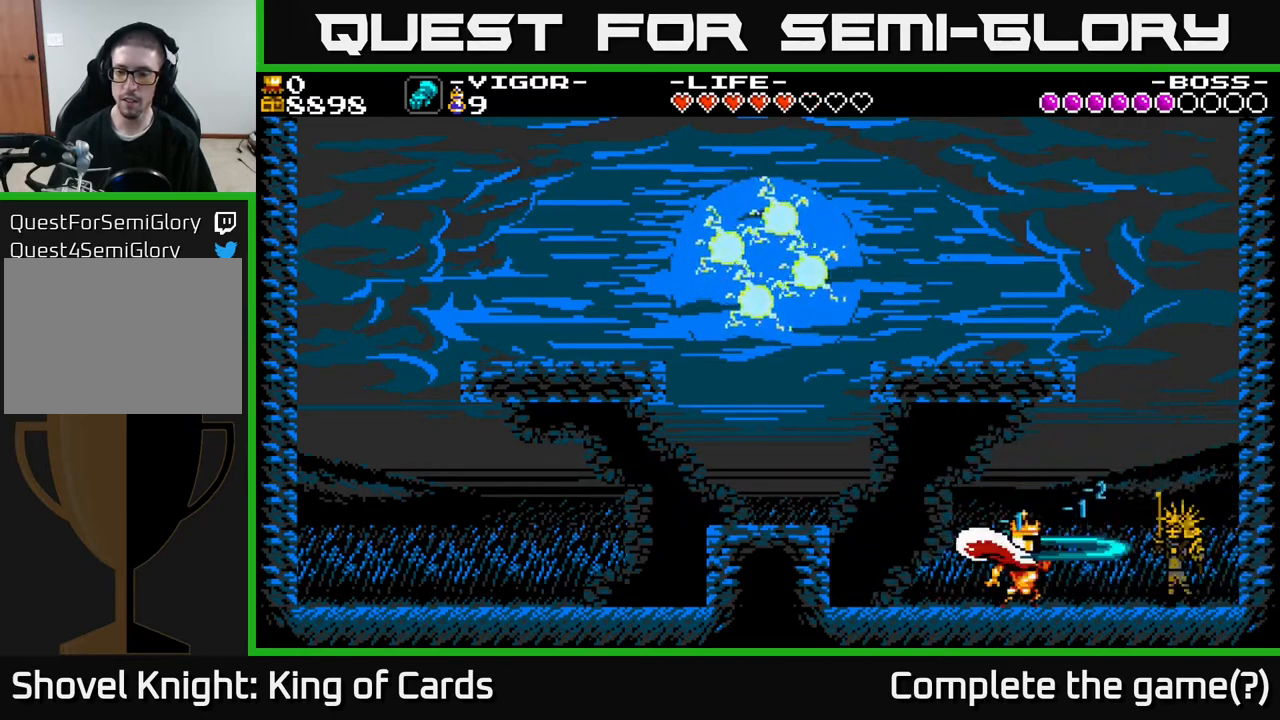
{"buttons": ["X", "DPAD_RIGHT"], "events": [[200, "DPAD_RIGHT", "down"], [433, "X", "down"]]}
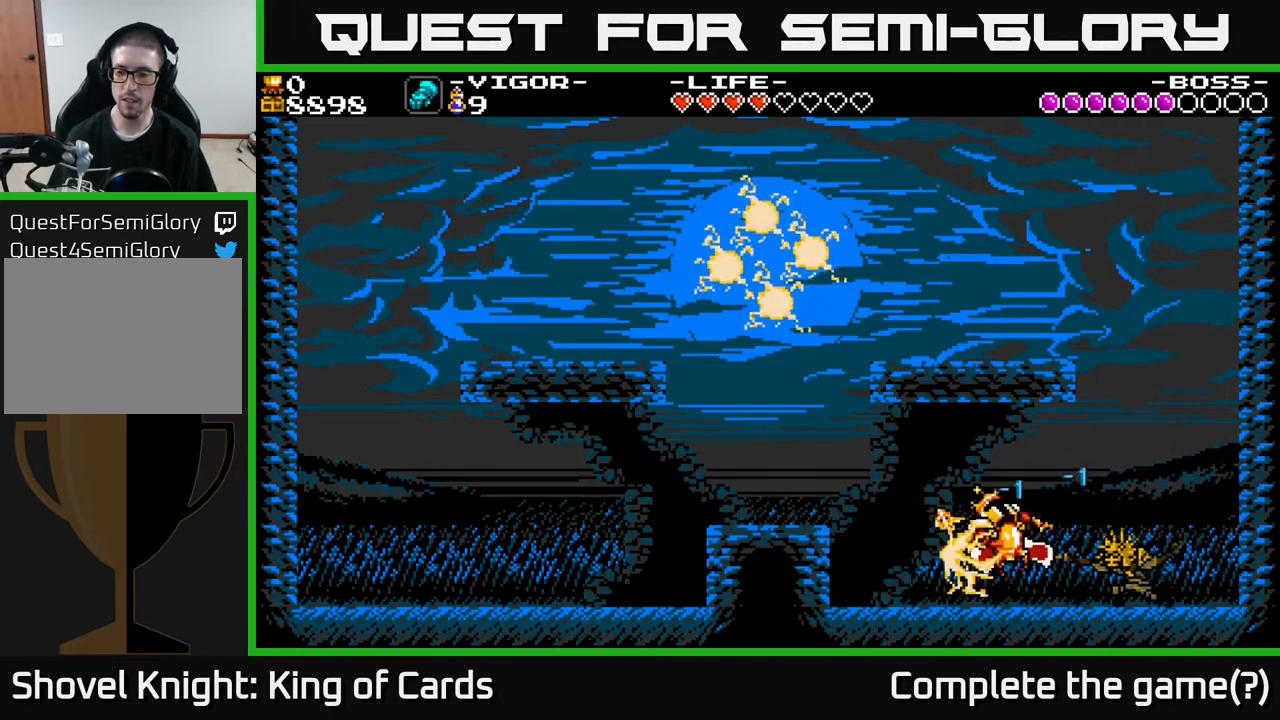
{"buttons": ["DPAD_RIGHT"], "events": [[33, "X", "up"], [183, "DPAD_RIGHT", "up"], [333, "DPAD_RIGHT", "down"], [367, "X", "down"], [467, "X", "up"]]}
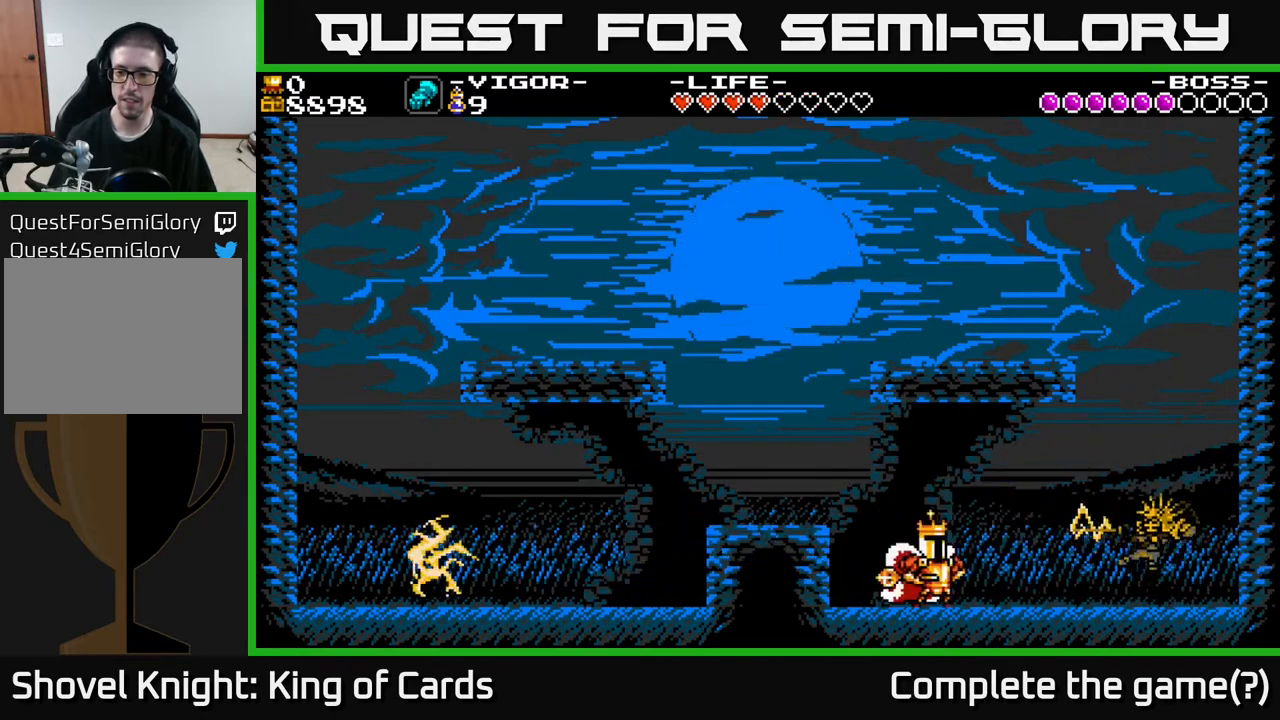
{"buttons": [], "events": [[433, "DPAD_RIGHT", "up"]]}
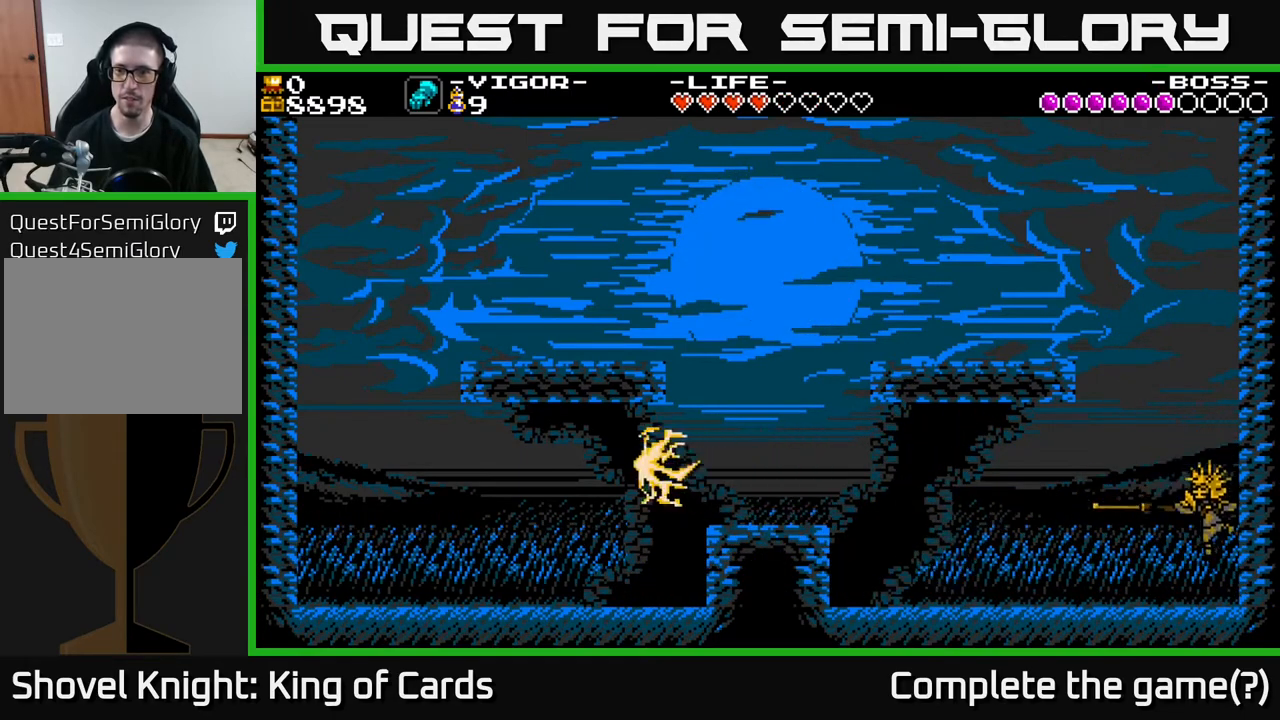
{"buttons": ["X"], "events": [[83, "DPAD_RIGHT", "down"], [83, "X", "down"], [167, "X", "up"], [217, "DPAD_RIGHT", "up"], [433, "X", "down"]]}
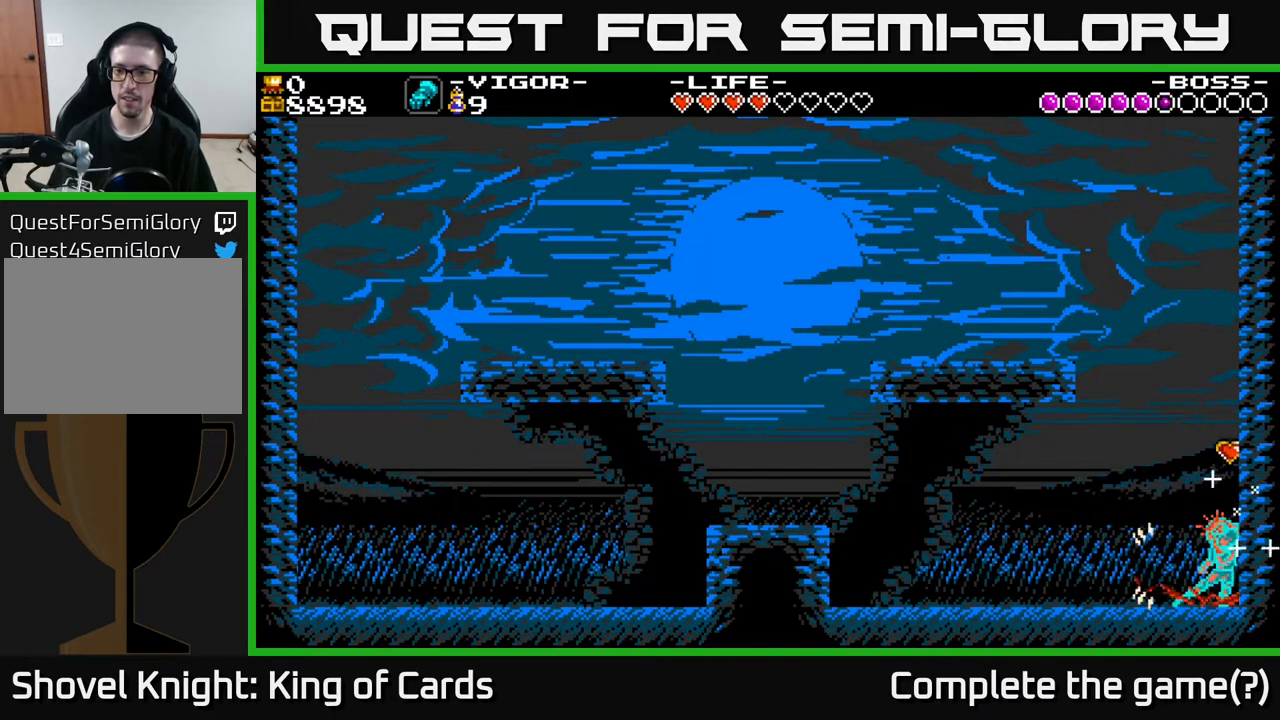
{"buttons": ["X", "DPAD_RIGHT"], "events": [[50, "X", "up"], [167, "X", "down"], [267, "X", "up"], [283, "DPAD_RIGHT", "down"], [400, "X", "down"]]}
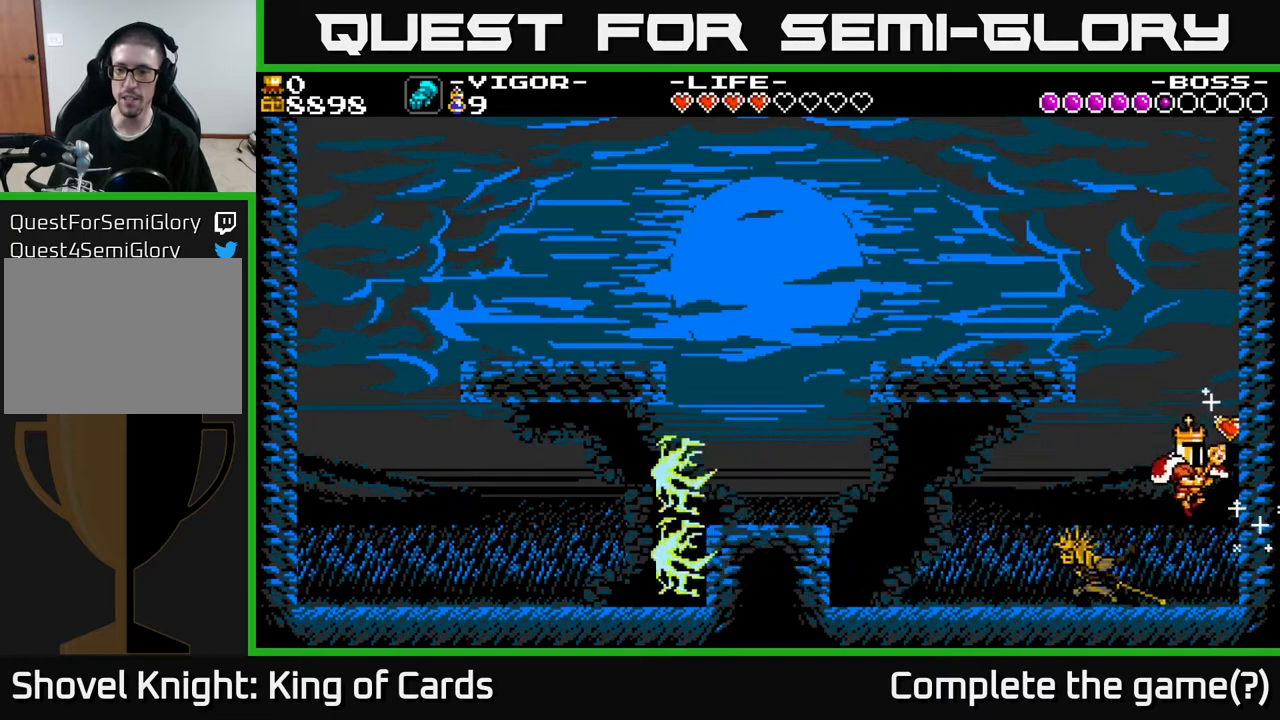
{"buttons": [], "events": [[33, "X", "up"], [283, "A", "down"], [300, "DPAD_RIGHT", "up"], [350, "DPAD_LEFT", "down"], [350, "X", "down"], [383, "A", "up"], [417, "X", "up"], [433, "DPAD_LEFT", "up"]]}
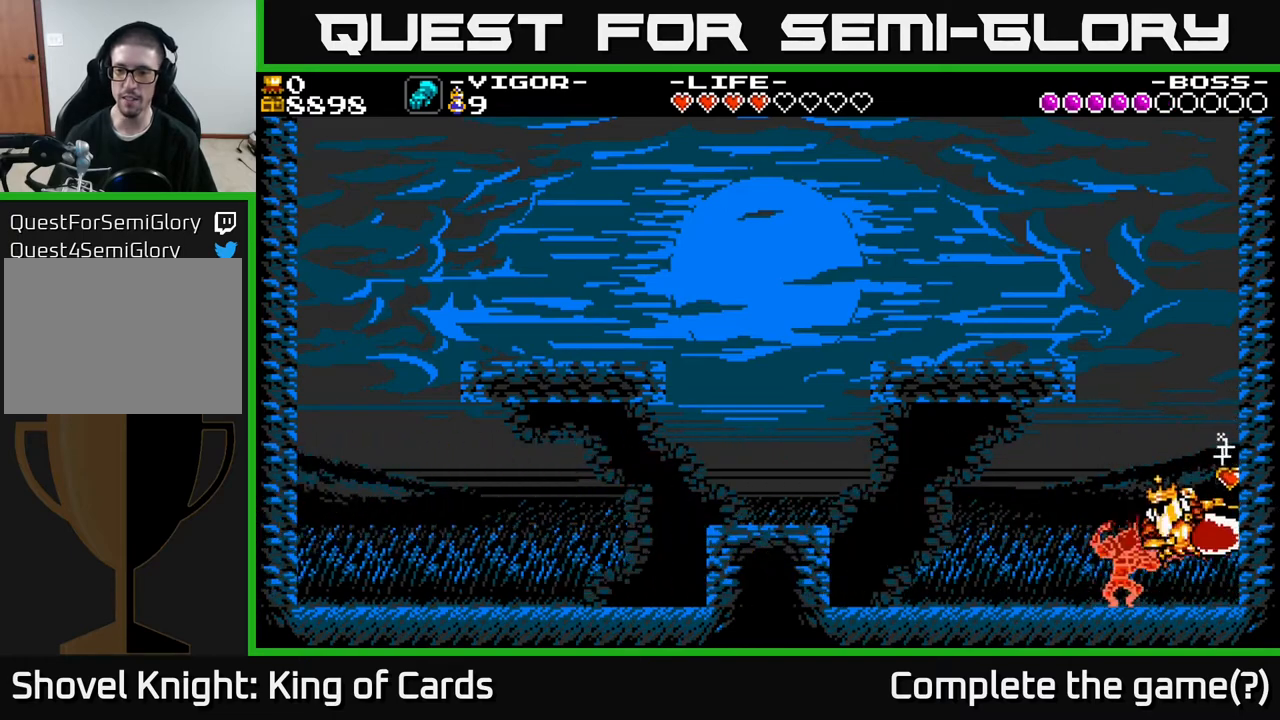
{"buttons": [], "events": [[233, "DPAD_RIGHT", "down"], [500, "DPAD_RIGHT", "up"]]}
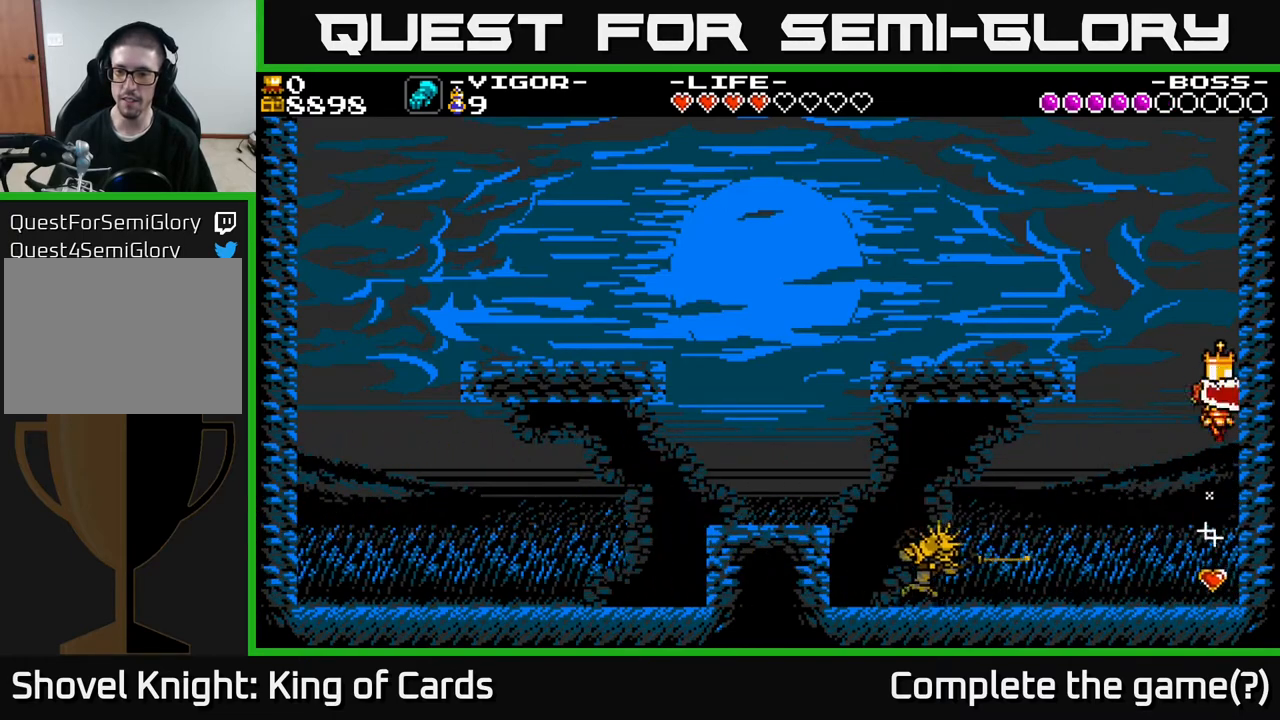
{"buttons": ["DPAD_RIGHT"], "events": [[217, "DPAD_LEFT", "down"], [433, "DPAD_LEFT", "up"], [483, "DPAD_RIGHT", "down"]]}